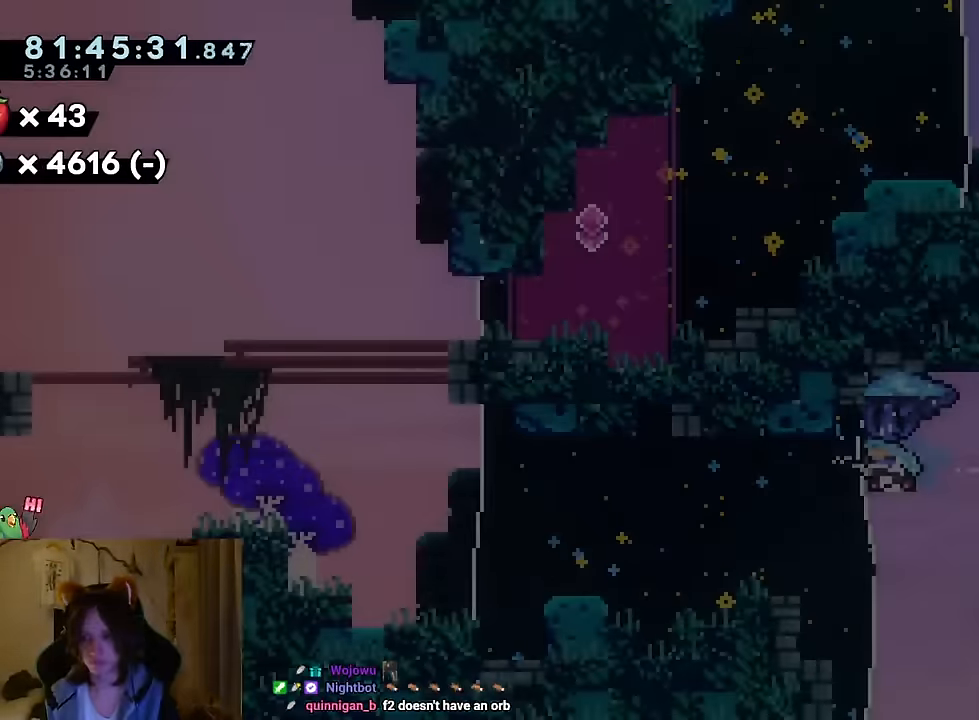
Gameplay with a controller (Nintendo layout); each line is a JSON object with the inputs held at the frame after it. "events" lists button and stick changes between this image and that frame as [ms after this image, input, new state], when the widget could be followed in between. Not read: HOME L1 L3 R1 R3 SELECT.
{"buttons": [], "left_stick": "left", "right_stick": "center", "events": [[250, "START", "down"], [367, "START", "up"]]}
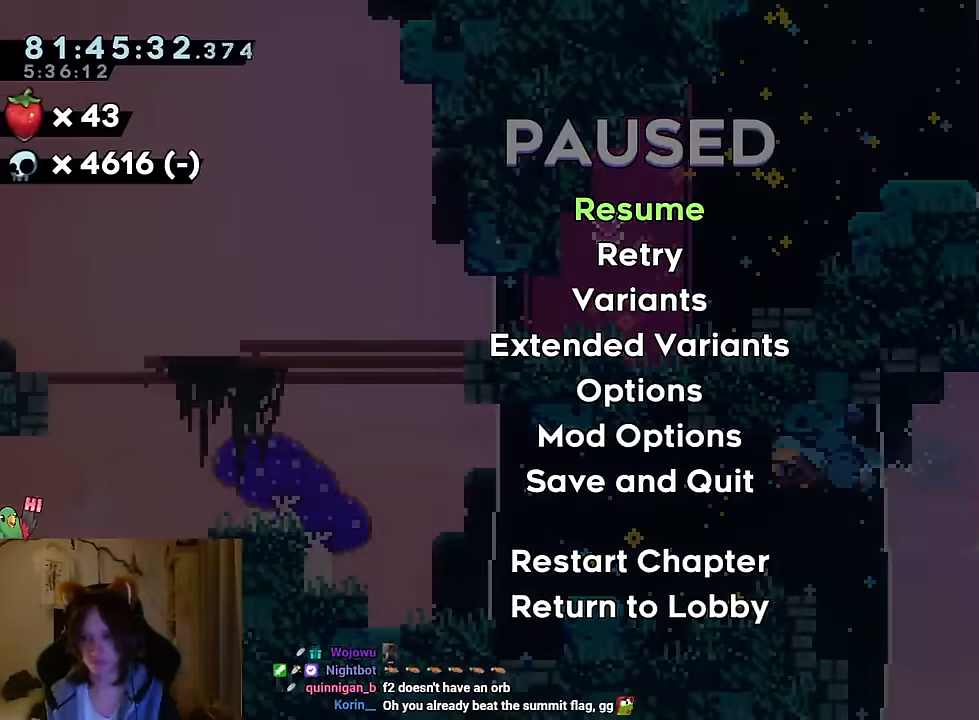
{"buttons": [], "left_stick": "center", "right_stick": "center", "events": [[167, "START", "down"], [234, "START", "up"], [334, "X", "down"], [484, "X", "up"], [501, "left_stick", "center"]]}
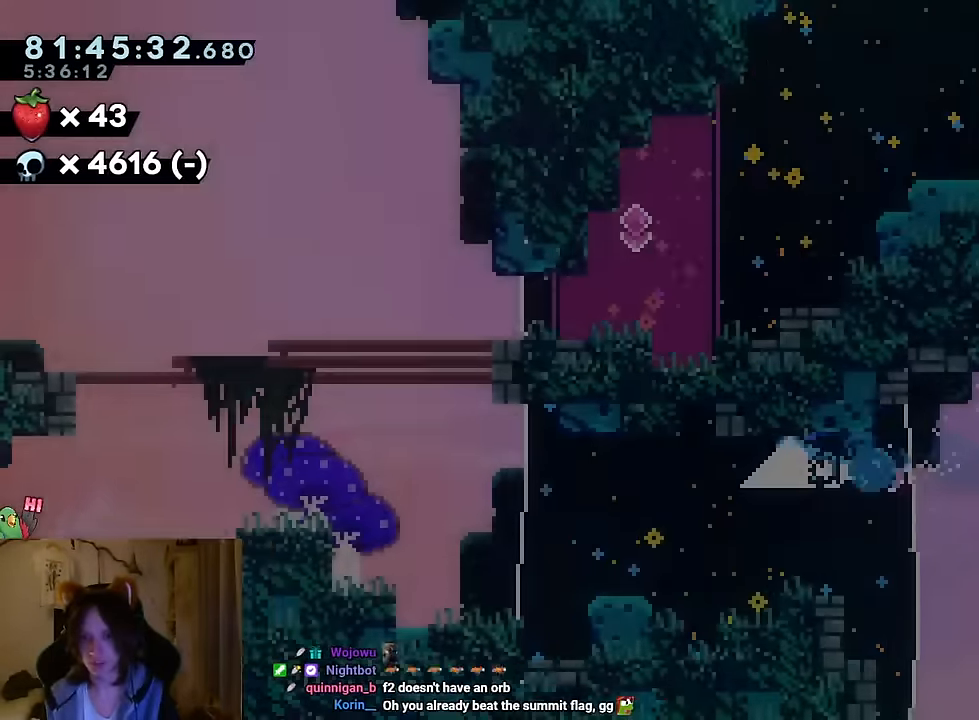
{"buttons": ["DPAD_LEFT"], "left_stick": "left", "right_stick": "center"}
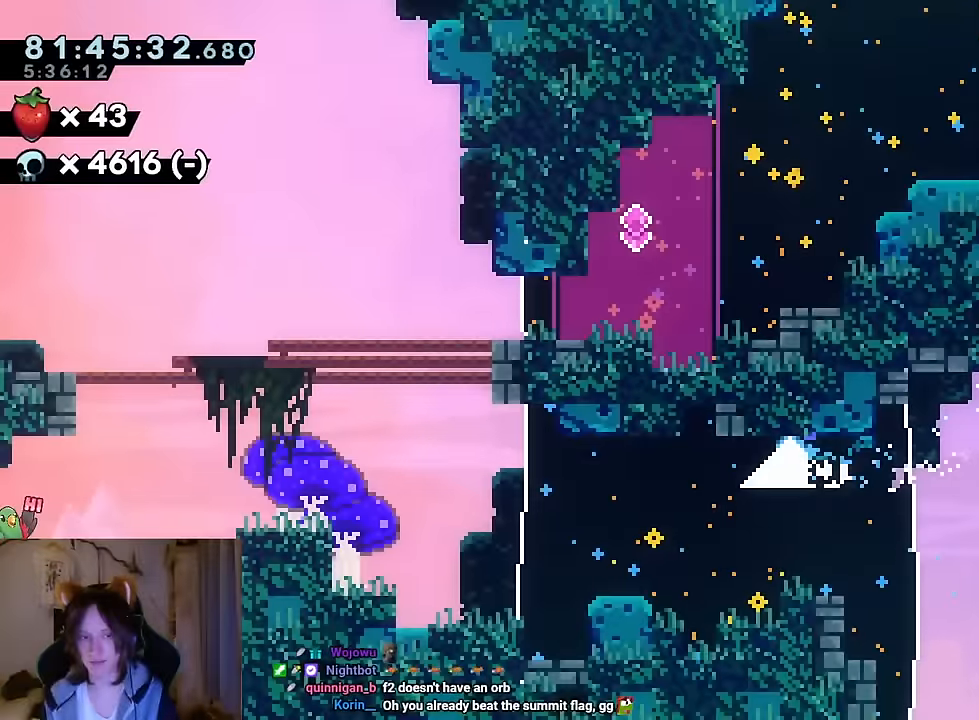
{"buttons": [], "left_stick": "left", "right_stick": "center", "events": [[67, "DPAD_LEFT", "up"], [134, "DPAD_LEFT", "down"], [184, "DPAD_LEFT", "up"]]}
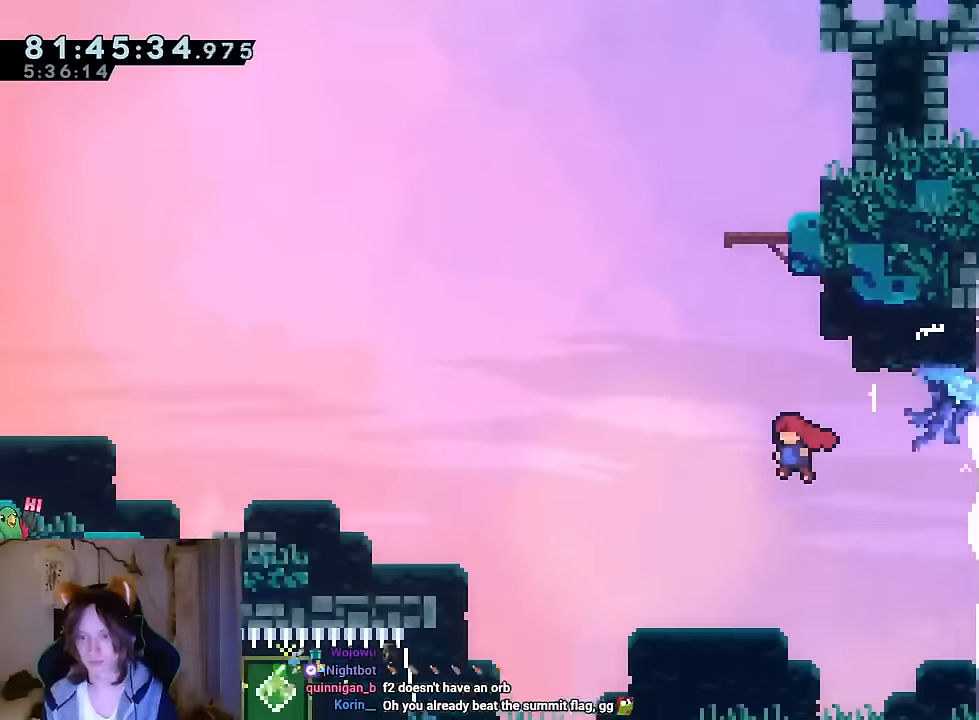
{"buttons": [], "left_stick": "center", "right_stick": "center", "events": [[267, "left_stick", "center"], [334, "R2", "down"], [500, "R2", "up"]]}
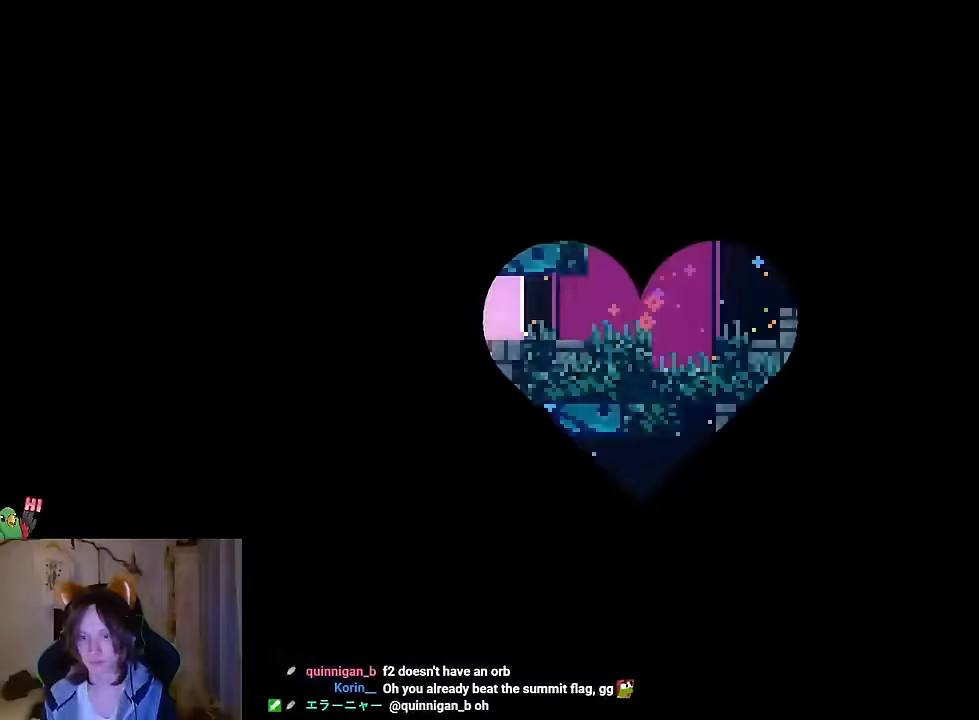
{"buttons": [], "left_stick": "left", "right_stick": "center"}
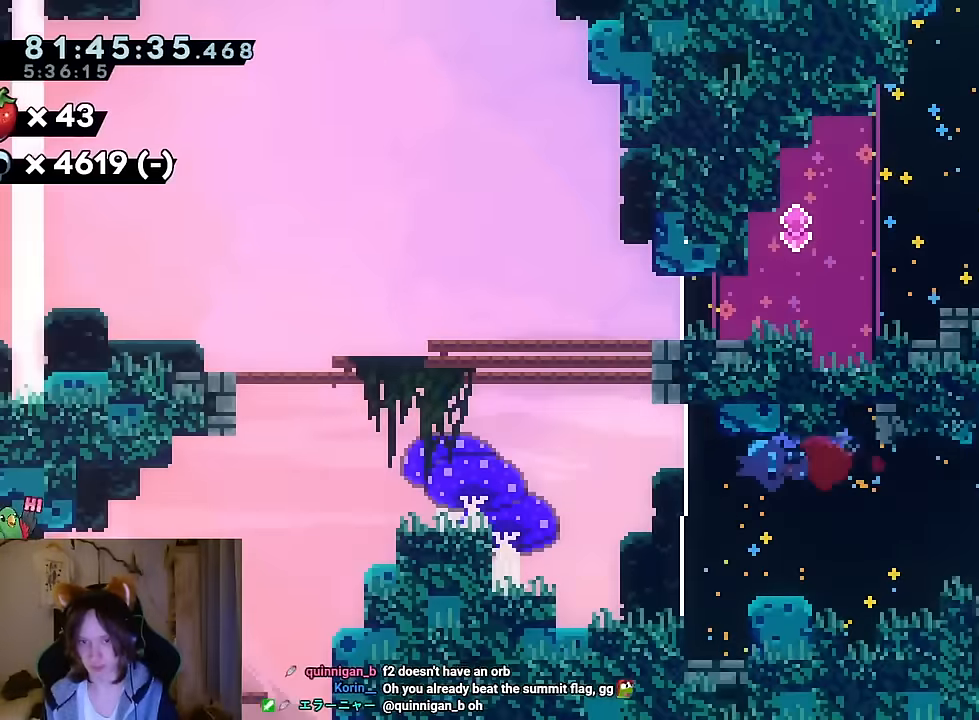
{"buttons": [], "left_stick": "left", "right_stick": "center", "events": []}